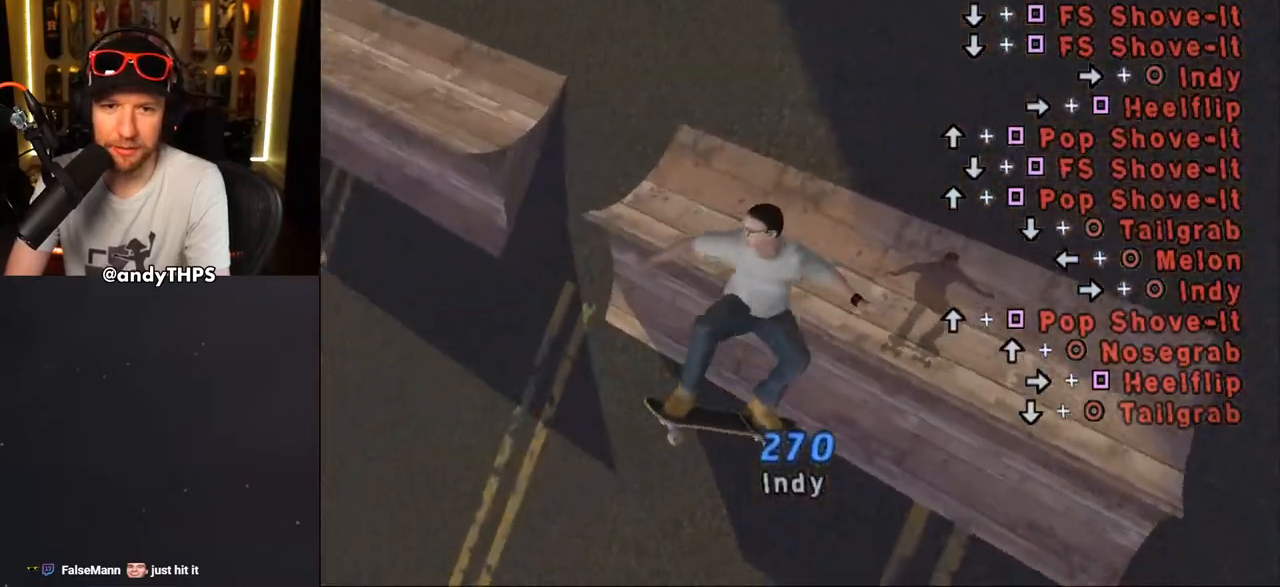
Gameplay with a controller (PlayStation layout); each line is a JSON object with the inputs held at the frame after it. "events" lists button and stick changes between this image and that frame as [ms after this image, input, new state], when the widget could be followed in between. Not read: L2 R2.
{"buttons": ["CROSS"], "left_stick": "center", "right_stick": "center", "events": [[267, "DPAD_RIGHT", "up"], [283, "R1", "up"]]}
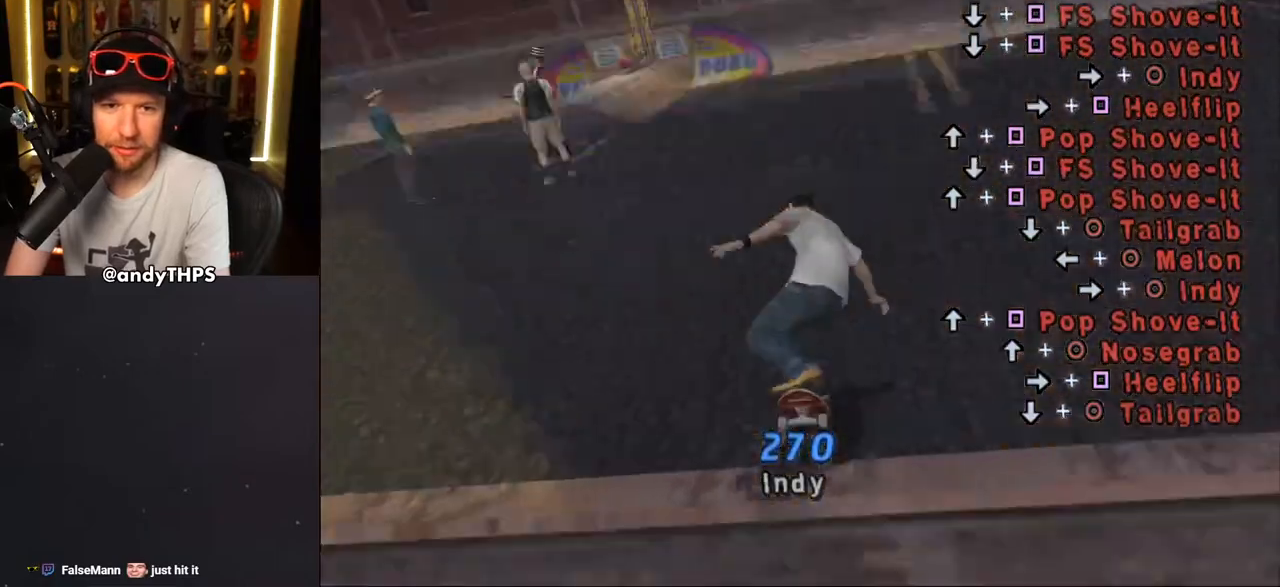
{"buttons": ["CROSS", "DPAD_UP", "DPAD_LEFT"], "left_stick": "center", "right_stick": "center", "events": [[50, "DPAD_LEFT", "down"], [150, "DPAD_LEFT", "up"], [250, "DPAD_RIGHT", "down"], [333, "DPAD_RIGHT", "up"], [433, "DPAD_UP", "down"], [450, "DPAD_LEFT", "down"]]}
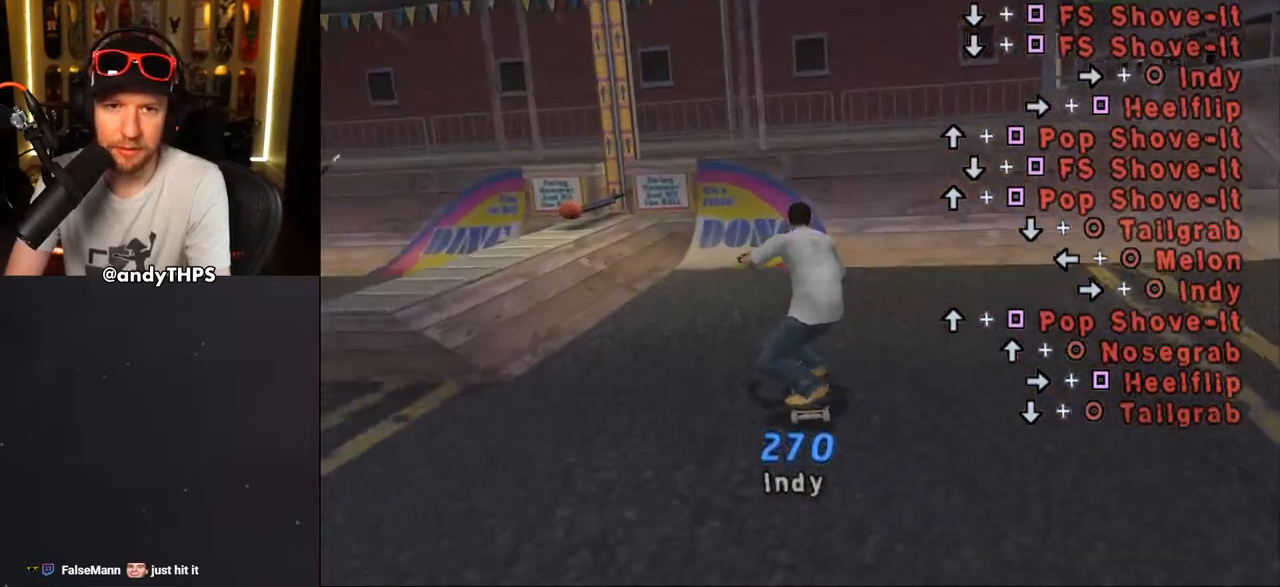
{"buttons": ["L1"], "left_stick": "center", "right_stick": "center", "events": [[17, "DPAD_LEFT", "up"], [33, "DPAD_UP", "up"], [100, "DPAD_UP", "down"], [167, "DPAD_UP", "up"], [233, "DPAD_UP", "down"], [300, "DPAD_UP", "up"], [317, "CROSS", "up"], [500, "L1", "down"]]}
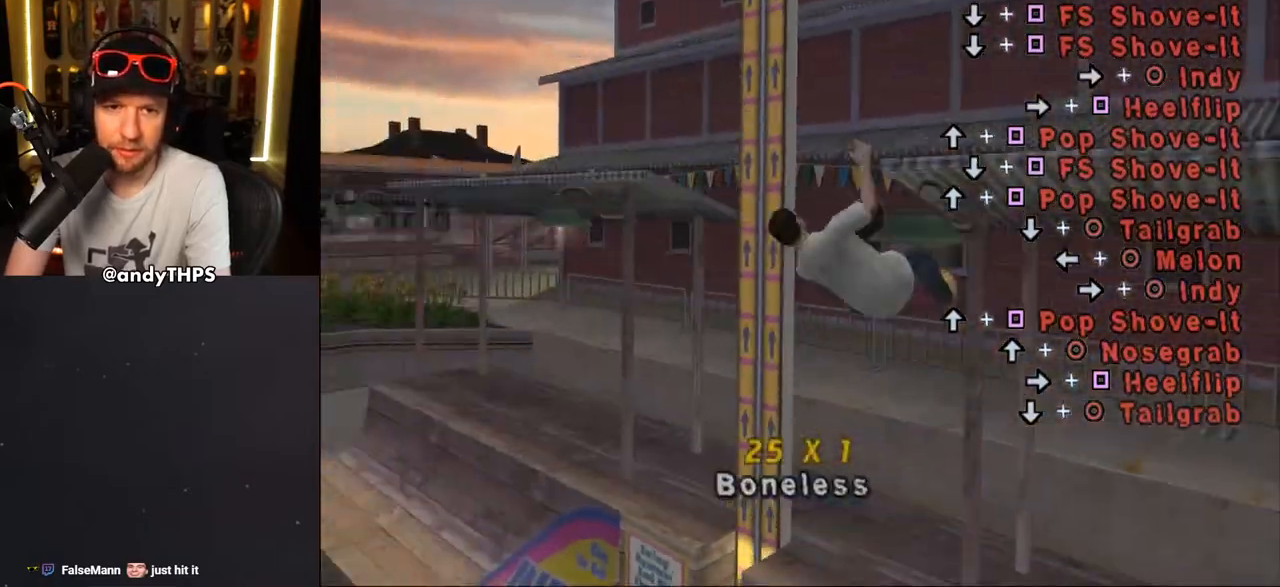
{"buttons": ["L1", "DPAD_UP"], "left_stick": "center", "right_stick": "center", "events": [[17, "DPAD_UP", "down"], [33, "SQUARE", "down"], [367, "SQUARE", "up"]]}
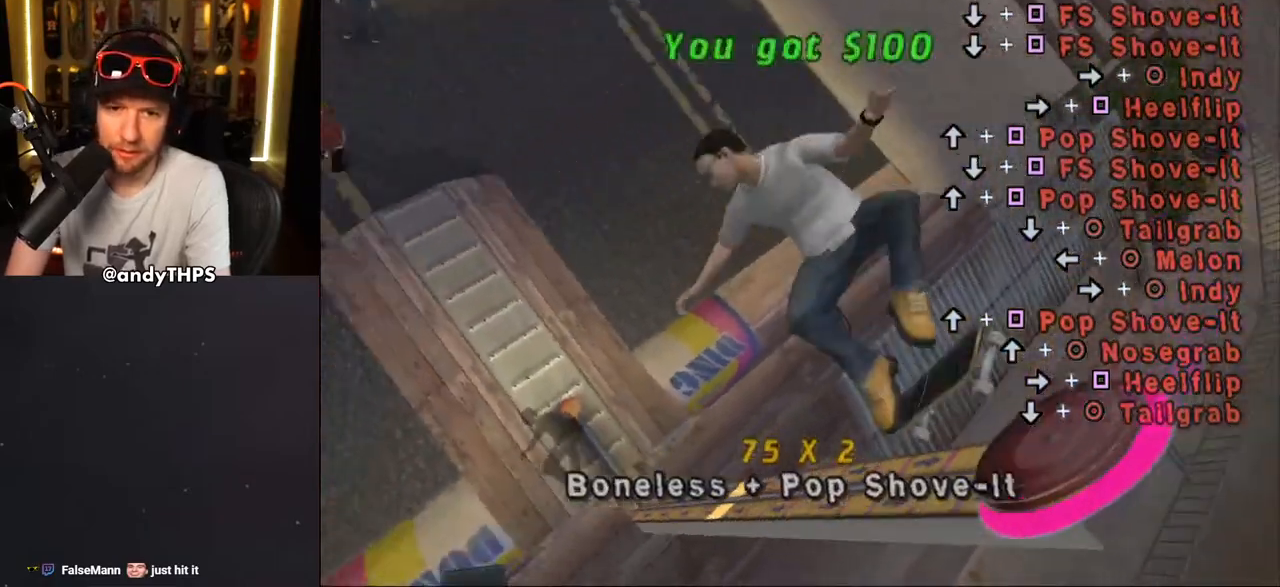
{"buttons": ["CROSS"], "left_stick": "center", "right_stick": "center", "events": [[83, "DPAD_DOWN", "down"], [100, "DPAD_UP", "up"], [133, "SQUARE", "down"], [300, "SQUARE", "up"], [333, "DPAD_DOWN", "up"], [350, "CROSS", "down"], [450, "L1", "up"]]}
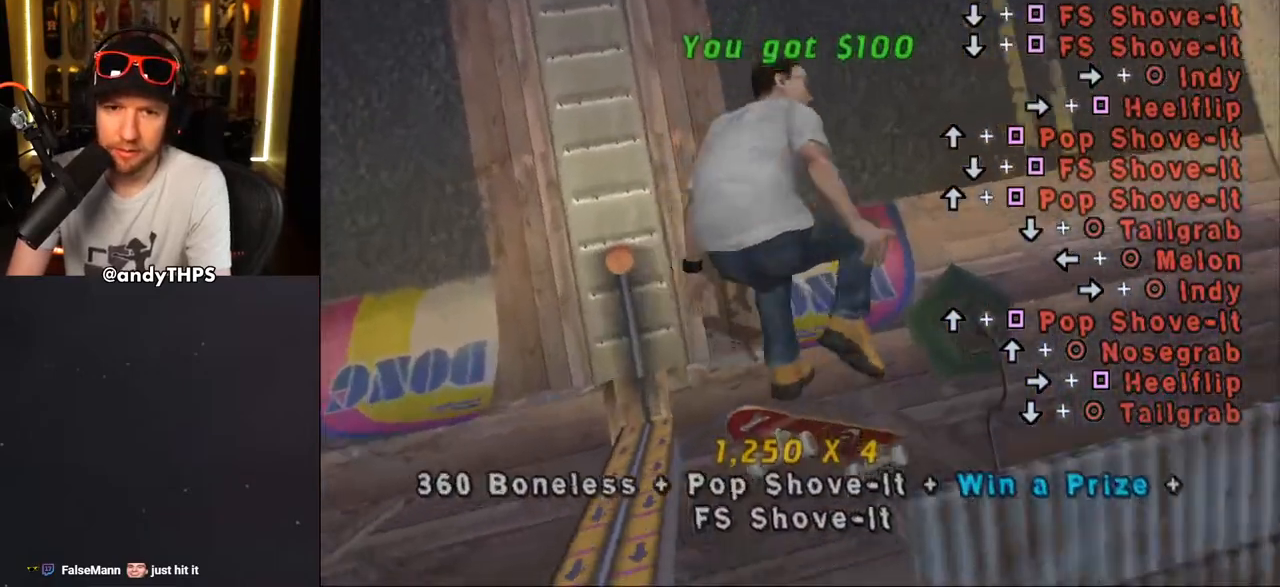
{"buttons": ["CROSS", "DPAD_DOWN"], "left_stick": "center", "right_stick": "center", "events": [[17, "R1", "down"], [117, "R1", "up"], [383, "DPAD_DOWN", "down"], [383, "DPAD_RIGHT", "down"], [417, "DPAD_RIGHT", "up"], [433, "DPAD_DOWN", "up"], [483, "DPAD_DOWN", "down"]]}
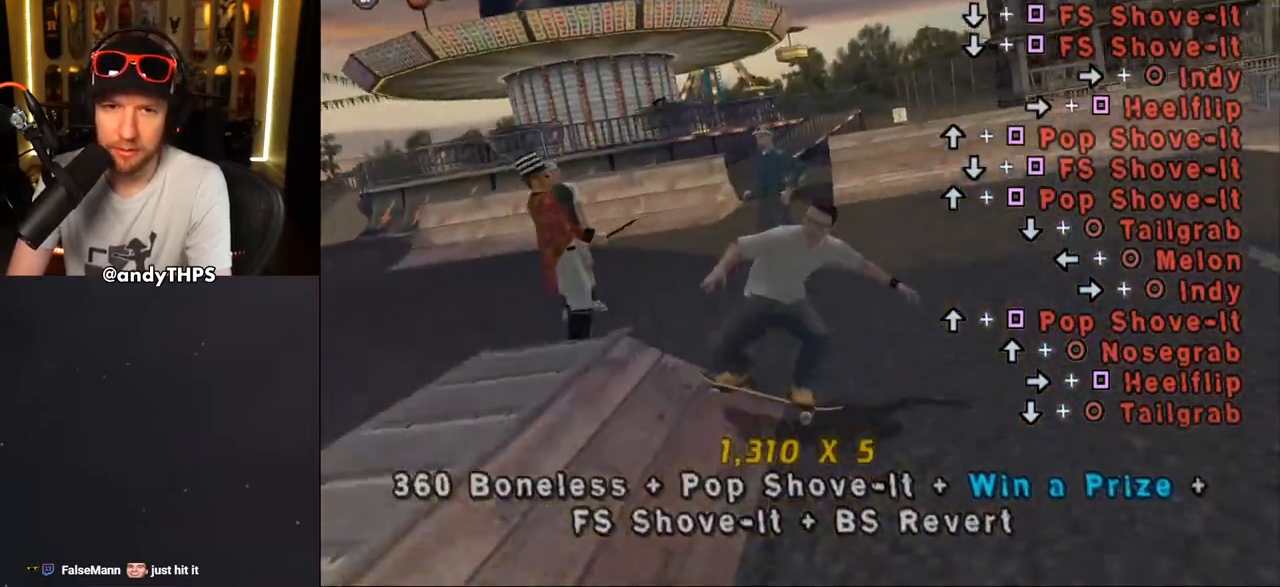
{"buttons": ["DPAD_DOWN", "DPAD_LEFT"], "left_stick": "center", "right_stick": "center"}
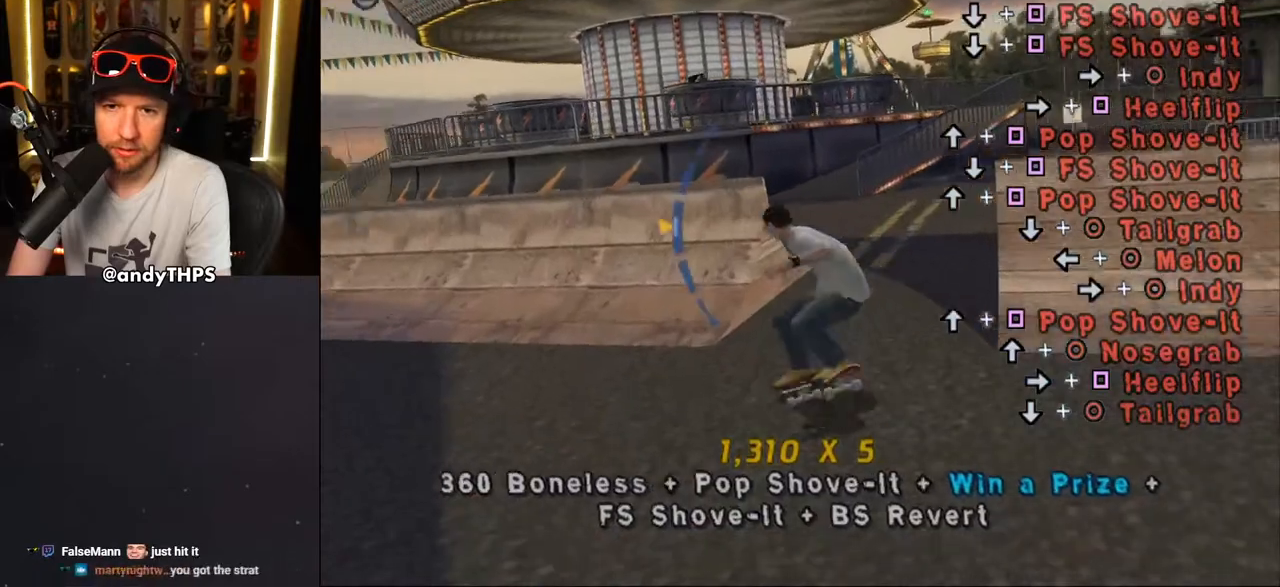
{"buttons": ["TRIANGLE"], "left_stick": "center", "right_stick": "center", "events": [[67, "CROSS", "down"], [67, "L1", "down"], [150, "CROSS", "up"], [200, "CROSS", "down"], [200, "DPAD_DOWN", "up"], [217, "DPAD_LEFT", "up"], [267, "CROSS", "up"], [267, "TRIANGLE", "down"], [300, "DPAD_UP", "down"], [400, "DPAD_DOWN", "down"], [400, "DPAD_UP", "up"], [450, "L1", "up"], [483, "DPAD_DOWN", "up"]]}
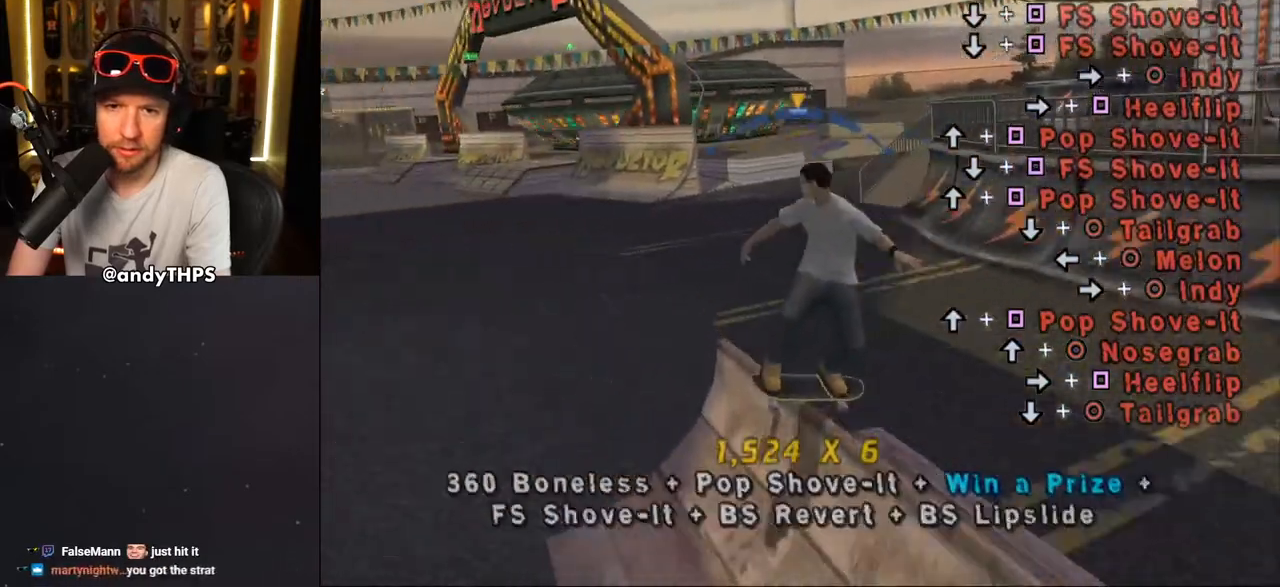
{"buttons": ["CROSS", "DPAD_DOWN"], "left_stick": "center", "right_stick": "center", "events": [[67, "TRIANGLE", "up"], [83, "CROSS", "down"], [167, "CROSS", "up"], [217, "DPAD_UP", "down"], [250, "CROSS", "down"], [283, "DPAD_UP", "up"], [433, "DPAD_DOWN", "down"]]}
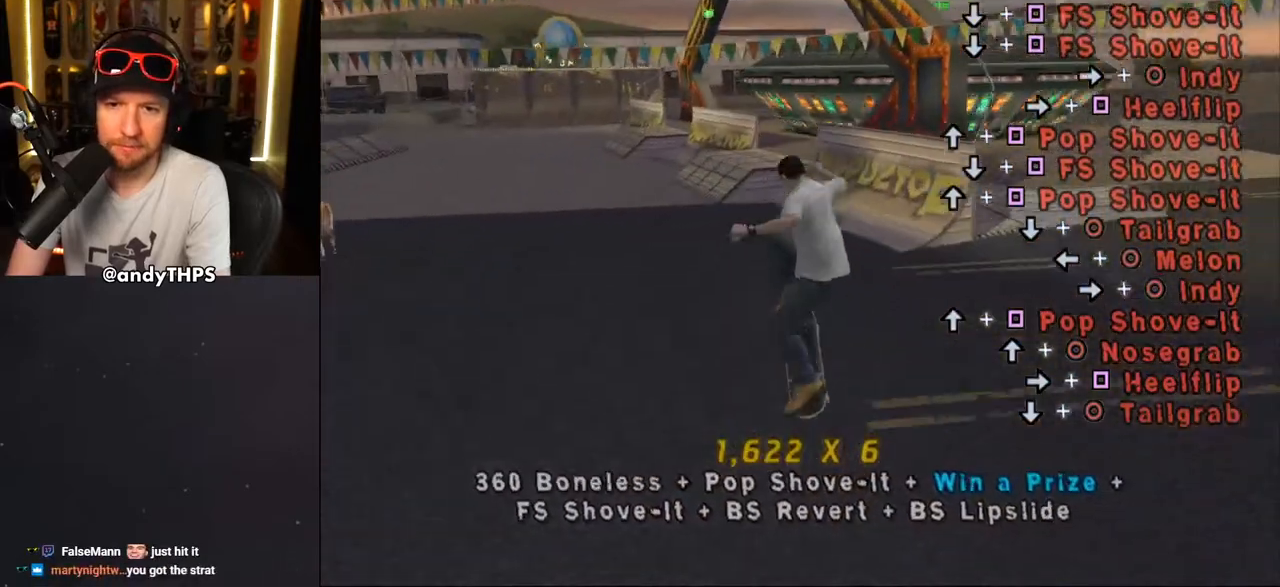
{"buttons": ["CROSS"], "left_stick": "center", "right_stick": "center", "events": [[33, "DPAD_DOWN", "up"], [100, "DPAD_UP", "down"], [267, "DPAD_LEFT", "down"], [283, "DPAD_UP", "up"], [450, "DPAD_LEFT", "up"]]}
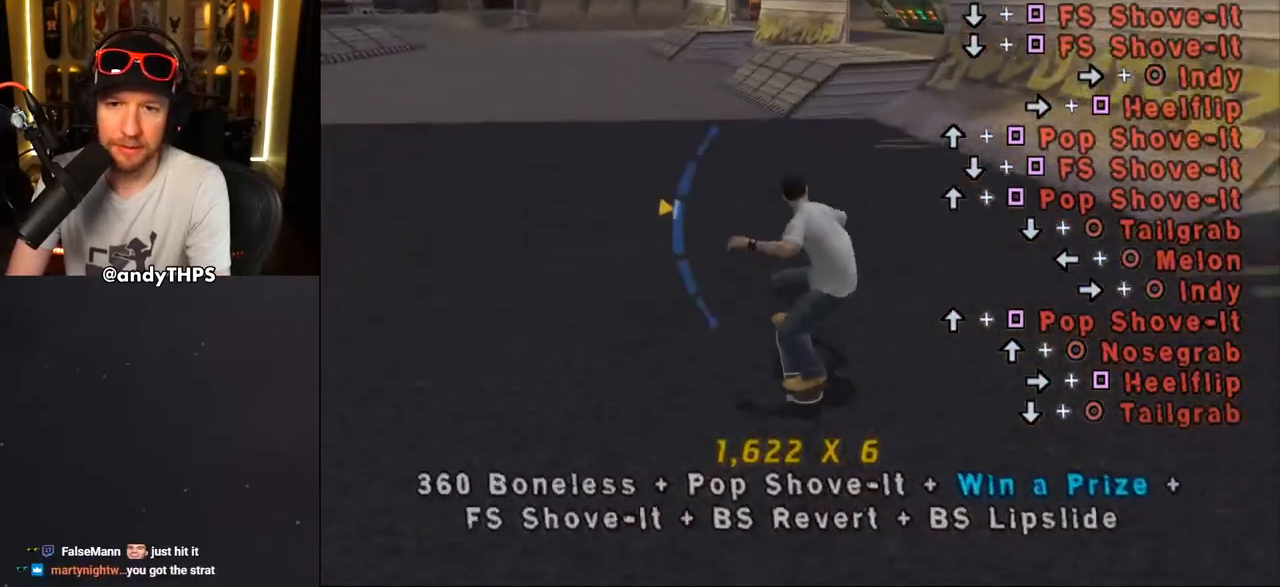
{"buttons": ["CROSS", "DPAD_DOWN"], "left_stick": "center", "right_stick": "center", "events": [[100, "DPAD_RIGHT", "down"], [133, "CROSS", "up"], [133, "SQUARE", "down"], [267, "DPAD_RIGHT", "up"], [300, "CROSS", "down"], [317, "SQUARE", "up"], [417, "DPAD_DOWN", "down"]]}
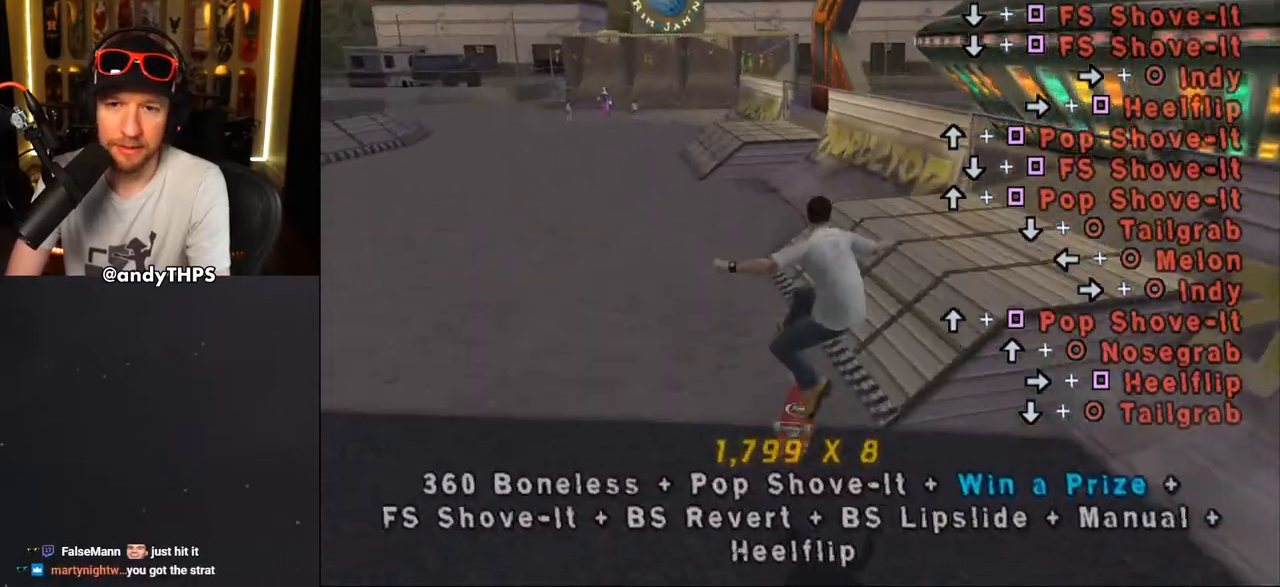
{"buttons": ["CROSS"], "left_stick": "center", "right_stick": "center", "events": [[33, "DPAD_DOWN", "up"], [100, "DPAD_UP", "down"], [200, "DPAD_UP", "up"], [250, "DPAD_DOWN", "down"], [250, "DPAD_LEFT", "down"], [450, "DPAD_DOWN", "up"], [483, "DPAD_LEFT", "up"]]}
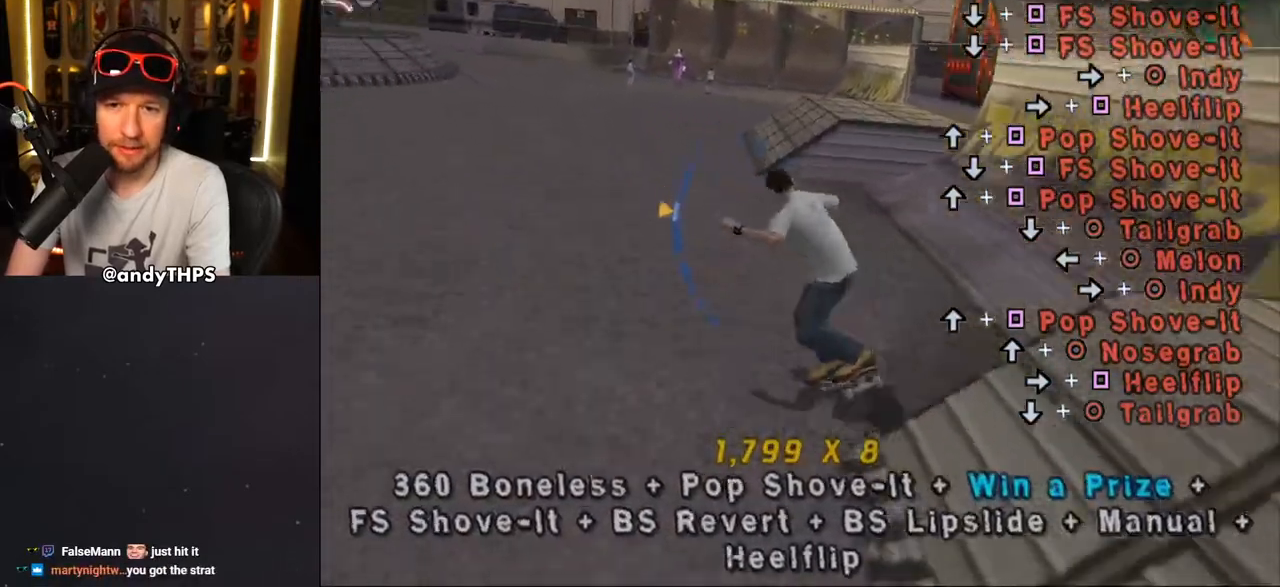
{"buttons": ["CROSS"], "left_stick": "center", "right_stick": "center", "events": [[17, "CROSS", "up"], [17, "DPAD_DOWN", "down"], [50, "SQUARE", "down"], [217, "DPAD_DOWN", "up"], [233, "SQUARE", "up"], [250, "CROSS", "down"], [383, "DPAD_DOWN", "down"], [467, "DPAD_DOWN", "up"]]}
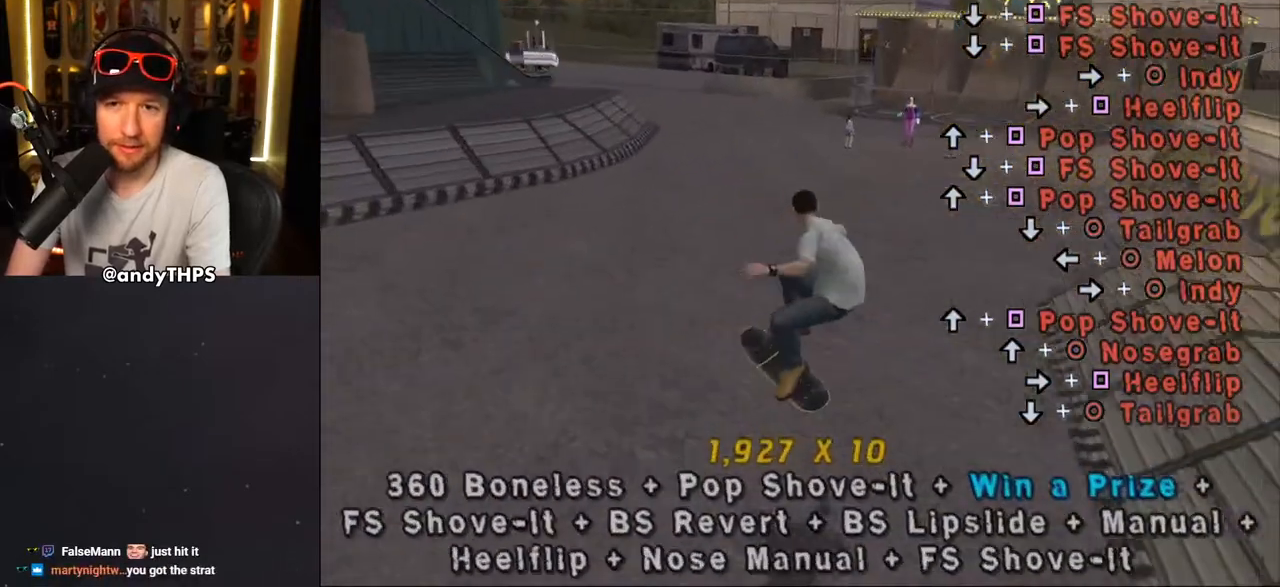
{"buttons": ["CIRCLE", "DPAD_RIGHT"], "left_stick": "center", "right_stick": "center", "events": [[50, "DPAD_UP", "down"], [283, "DPAD_UP", "up"], [367, "DPAD_RIGHT", "down"], [400, "CROSS", "up"], [417, "CIRCLE", "down"]]}
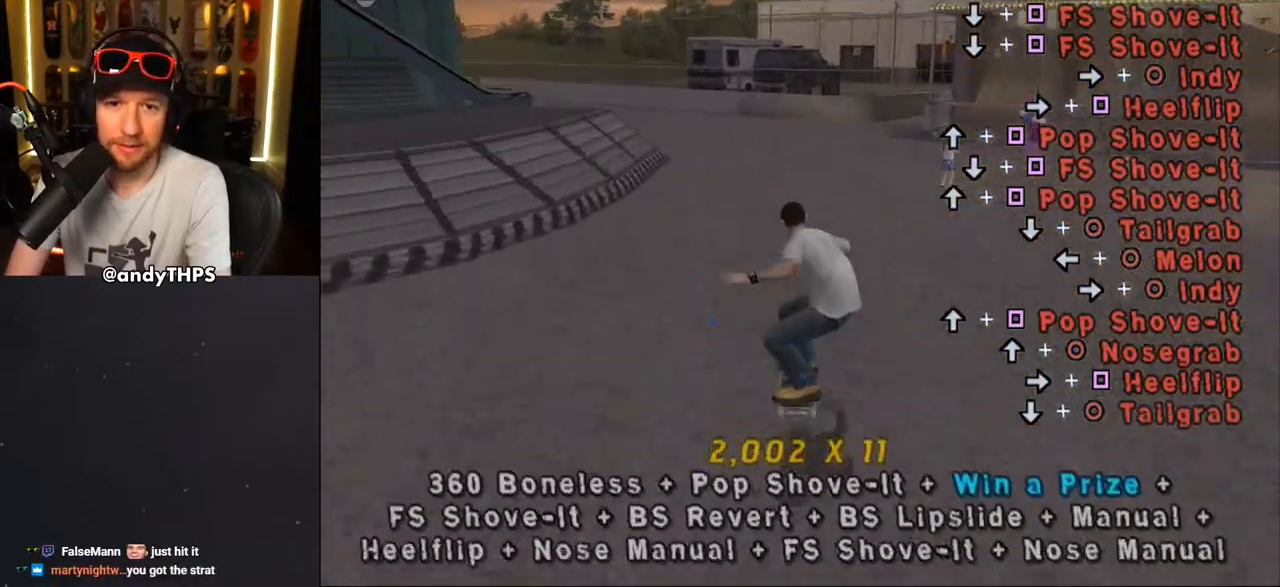
{"buttons": ["CROSS", "DPAD_UP"], "left_stick": "center", "right_stick": "center", "events": [[33, "CIRCLE", "up"], [50, "DPAD_RIGHT", "up"], [100, "CROSS", "down"], [217, "DPAD_DOWN", "down"], [317, "DPAD_DOWN", "up"], [367, "DPAD_UP", "down"]]}
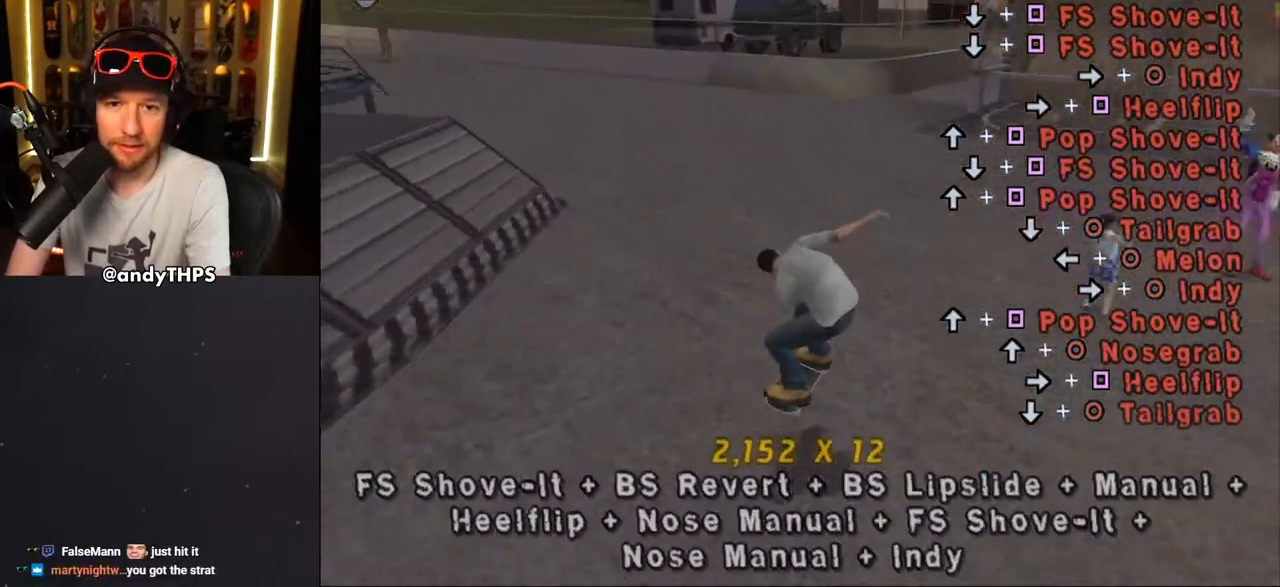
{"buttons": ["CIRCLE", "DPAD_LEFT"], "left_stick": "center", "right_stick": "center", "events": [[83, "DPAD_LEFT", "down"], [167, "DPAD_UP", "up"], [367, "CIRCLE", "down"], [367, "CROSS", "up"]]}
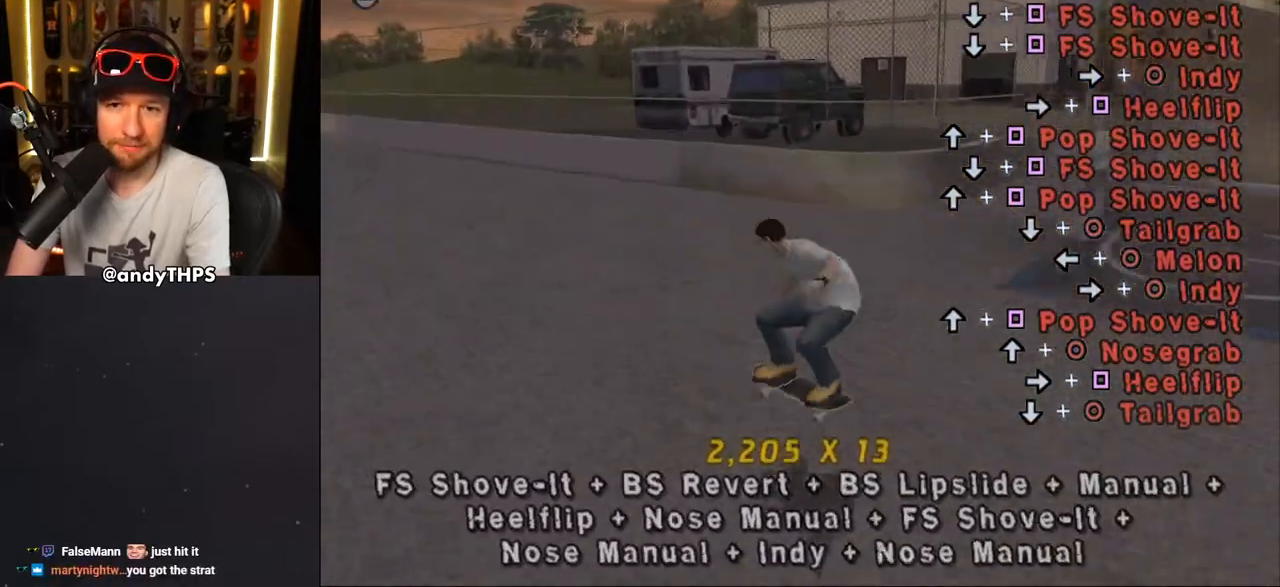
{"buttons": ["CROSS", "DPAD_DOWN"], "left_stick": "center", "right_stick": "center", "events": [[17, "CIRCLE", "up"], [17, "DPAD_LEFT", "up"], [83, "CROSS", "down"], [217, "DPAD_DOWN", "down"], [283, "DPAD_DOWN", "up"], [317, "R1", "down"], [367, "DPAD_UP", "down"], [367, "R1", "up"], [433, "DPAD_UP", "up"], [500, "DPAD_DOWN", "down"]]}
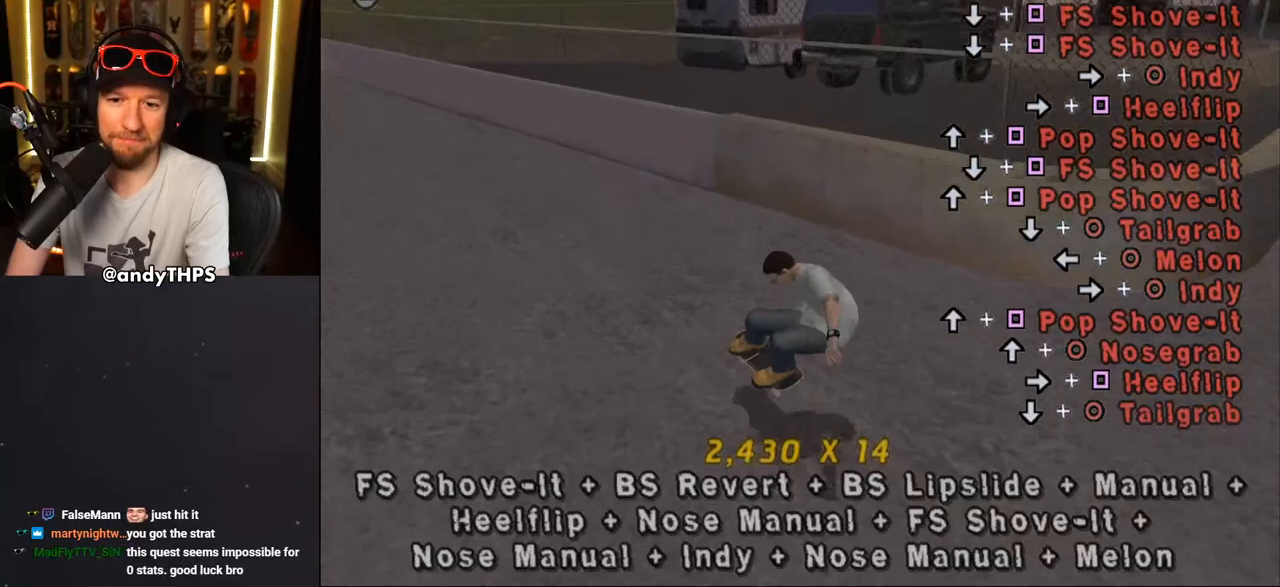
{"buttons": ["CIRCLE", "DPAD_DOWN"], "left_stick": "center", "right_stick": "center", "events": [[50, "DPAD_LEFT", "down"], [133, "DPAD_DOWN", "up"], [217, "DPAD_LEFT", "up"], [367, "DPAD_DOWN", "down"], [400, "CROSS", "up"], [417, "CIRCLE", "down"]]}
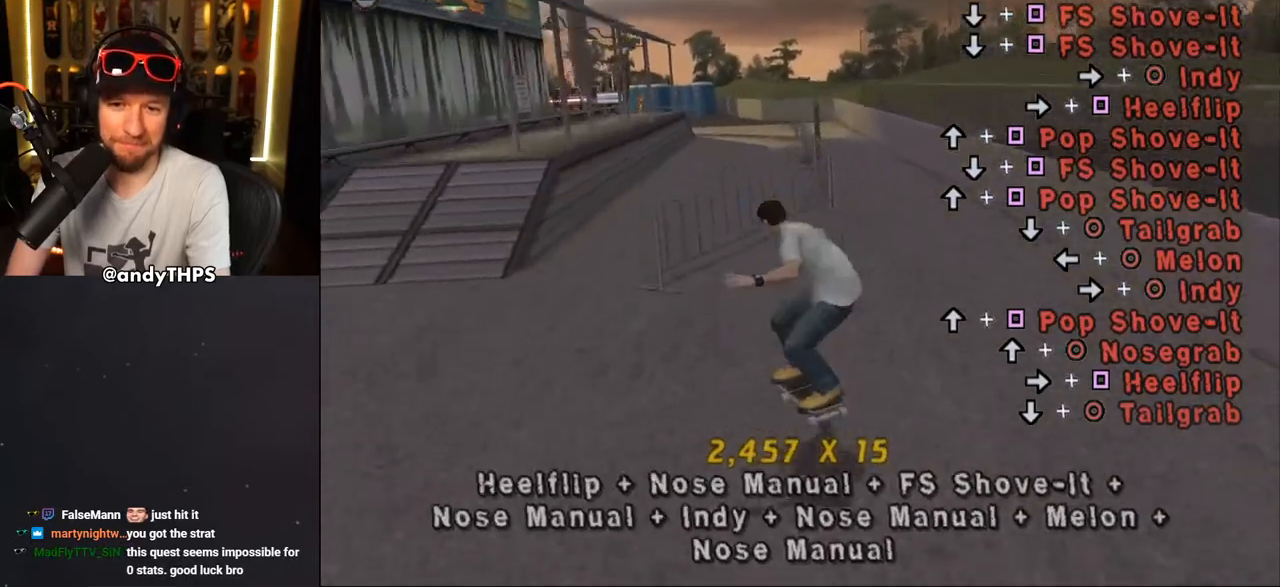
{"buttons": ["CROSS"], "left_stick": "center", "right_stick": "center", "events": [[50, "CIRCLE", "up"], [50, "DPAD_DOWN", "up"], [133, "CROSS", "down"], [233, "DPAD_DOWN", "down"], [317, "DPAD_DOWN", "up"], [400, "DPAD_UP", "down"], [467, "DPAD_UP", "up"]]}
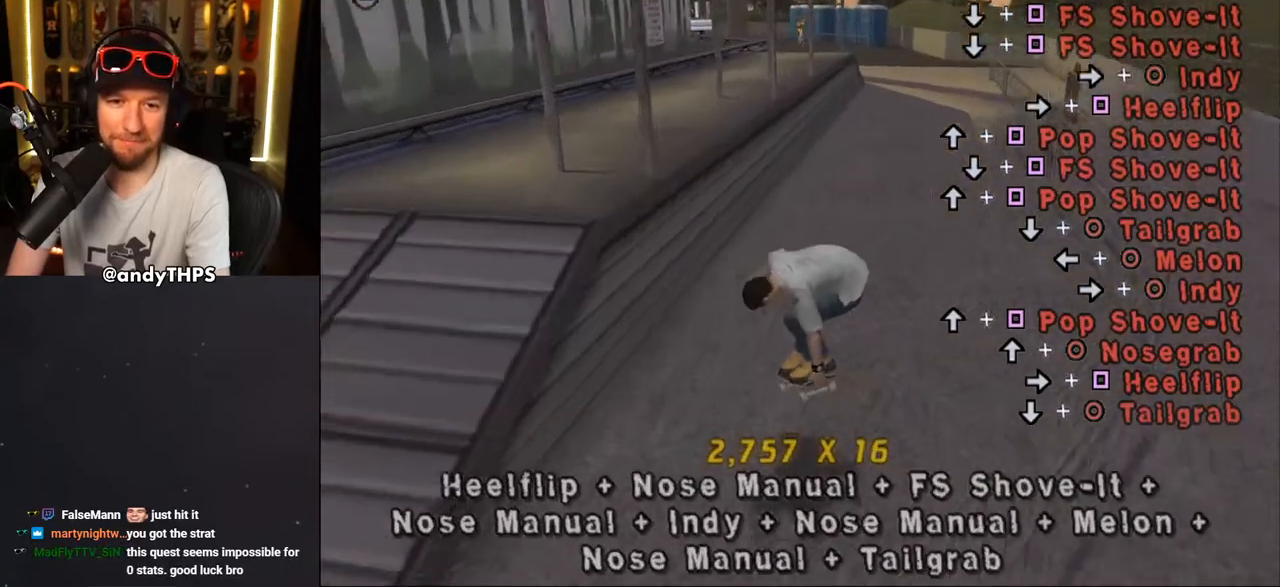
{"buttons": ["CROSS"], "left_stick": "center", "right_stick": "center", "events": [[33, "DPAD_DOWN", "down"], [83, "DPAD_RIGHT", "down"], [200, "DPAD_DOWN", "up"], [233, "DPAD_RIGHT", "up"], [317, "CROSS", "up"], [317, "DPAD_UP", "down"], [350, "SQUARE", "down"], [483, "DPAD_UP", "up"], [483, "SQUARE", "up"], [500, "CROSS", "down"]]}
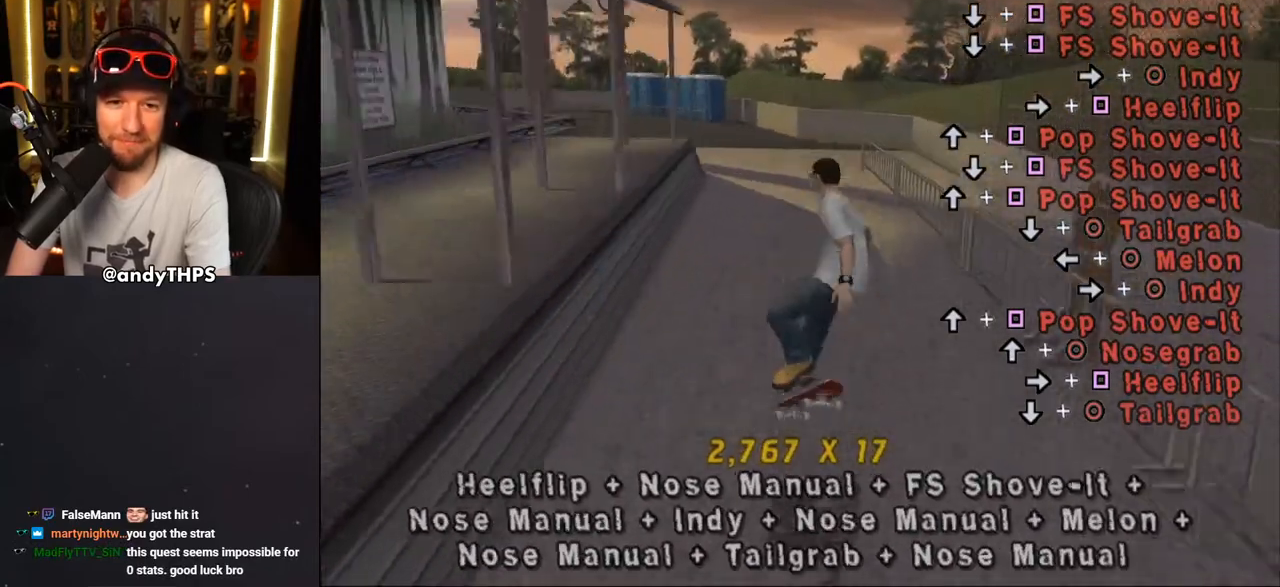
{"buttons": ["CROSS", "DPAD_UP"], "left_stick": "center", "right_stick": "center", "events": [[167, "DPAD_DOWN", "down"], [250, "DPAD_DOWN", "up"], [317, "DPAD_UP", "down"]]}
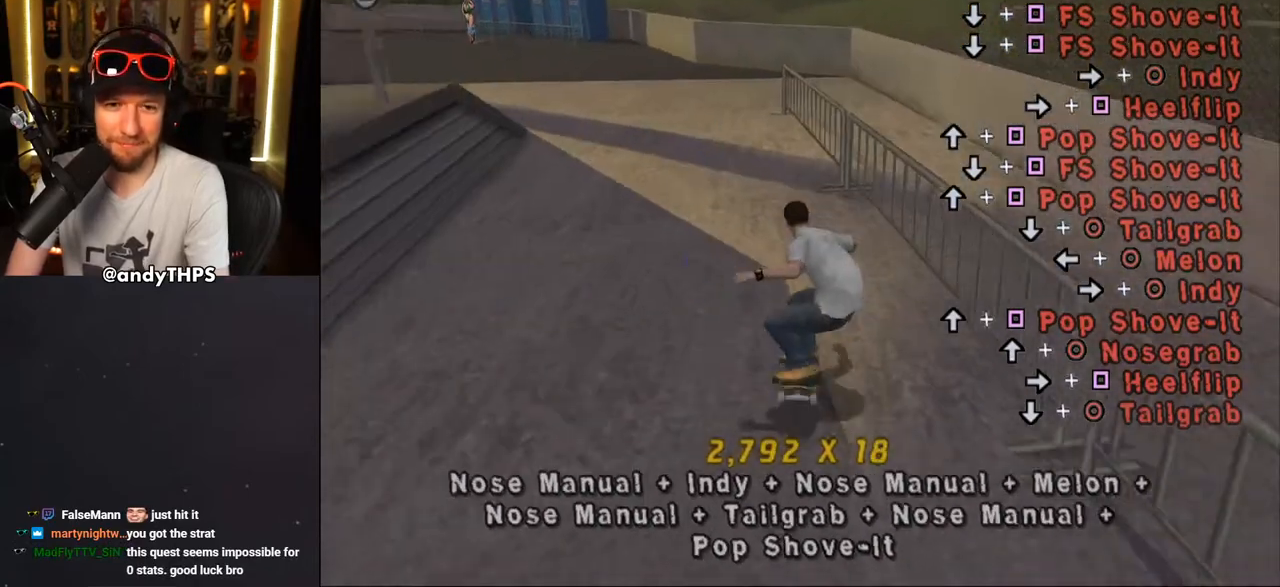
{"buttons": ["CROSS", "DPAD_DOWN"], "left_stick": "center", "right_stick": "center", "events": [[17, "DPAD_UP", "up"], [67, "DPAD_LEFT", "down"], [150, "SQUARE", "down"], [167, "CROSS", "up"], [317, "DPAD_LEFT", "up"], [350, "SQUARE", "up"], [383, "CROSS", "down"], [467, "DPAD_DOWN", "down"]]}
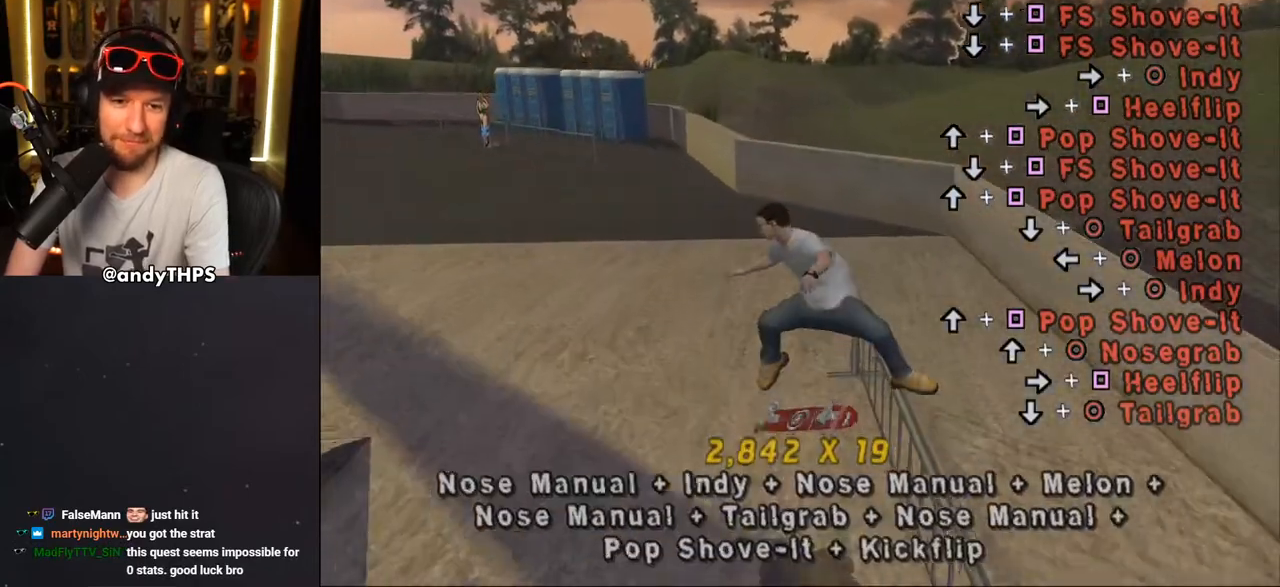
{"buttons": ["CROSS"], "left_stick": "center", "right_stick": "center", "events": [[50, "DPAD_DOWN", "up"], [133, "DPAD_UP", "down"], [450, "DPAD_UP", "up"]]}
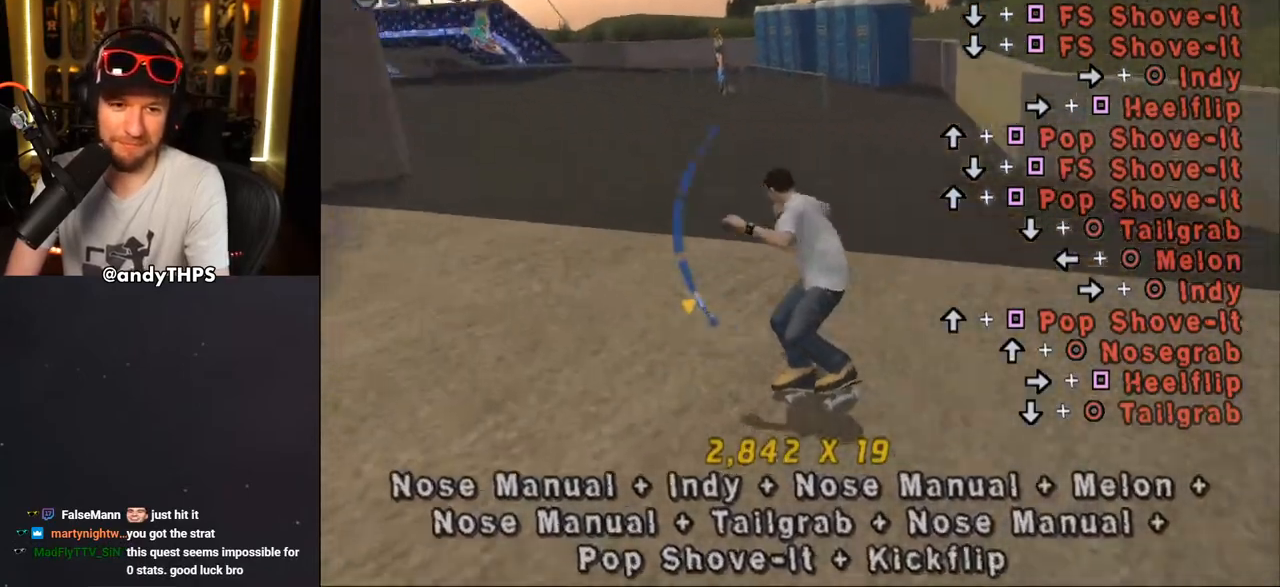
{"buttons": [], "left_stick": "center", "right_stick": "center", "events": [[33, "CROSS", "up"], [33, "DPAD_RIGHT", "down"], [33, "SQUARE", "down"], [183, "DPAD_RIGHT", "up"], [217, "SQUARE", "up"]]}
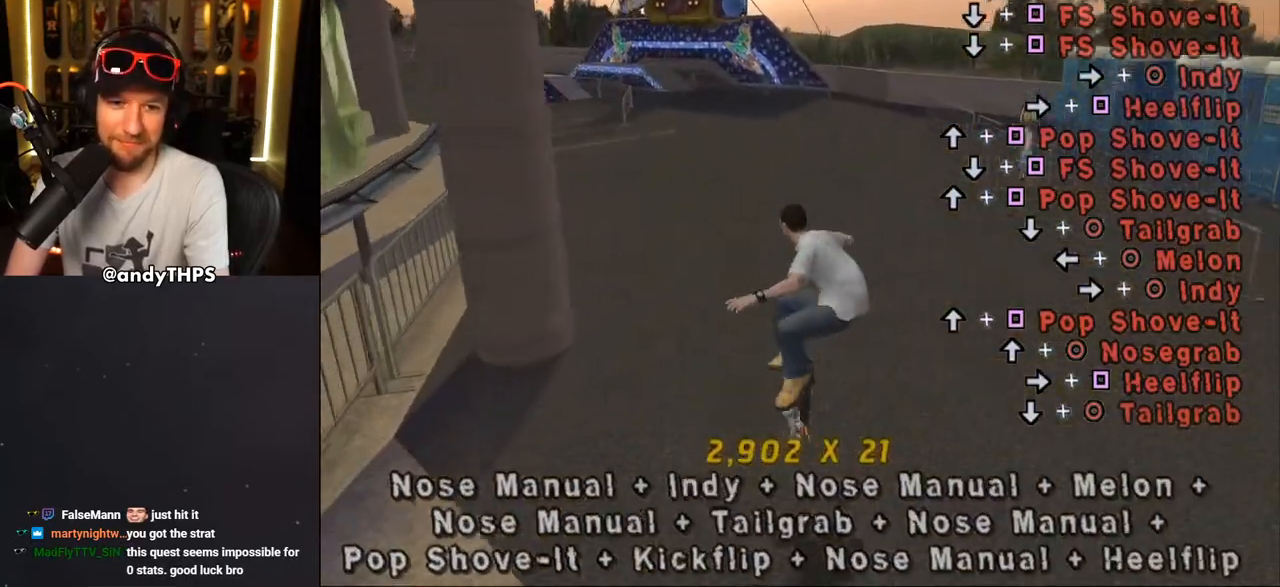
{"buttons": [], "left_stick": "center", "right_stick": "center", "events": [[400, "DPAD_DOWN", "down"], [400, "DPAD_LEFT", "down"], [450, "DPAD_DOWN", "up"], [500, "DPAD_LEFT", "up"]]}
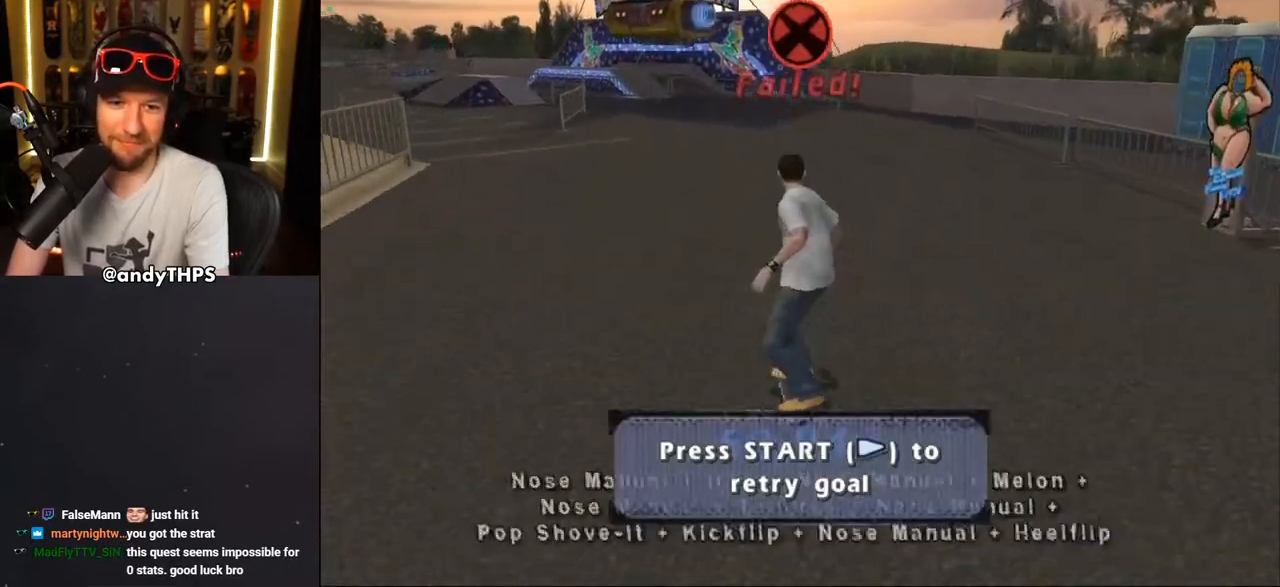
{"buttons": [], "left_stick": "center", "right_stick": "center", "events": [[200, "DPAD_DOWN", "down"], [500, "DPAD_DOWN", "up"]]}
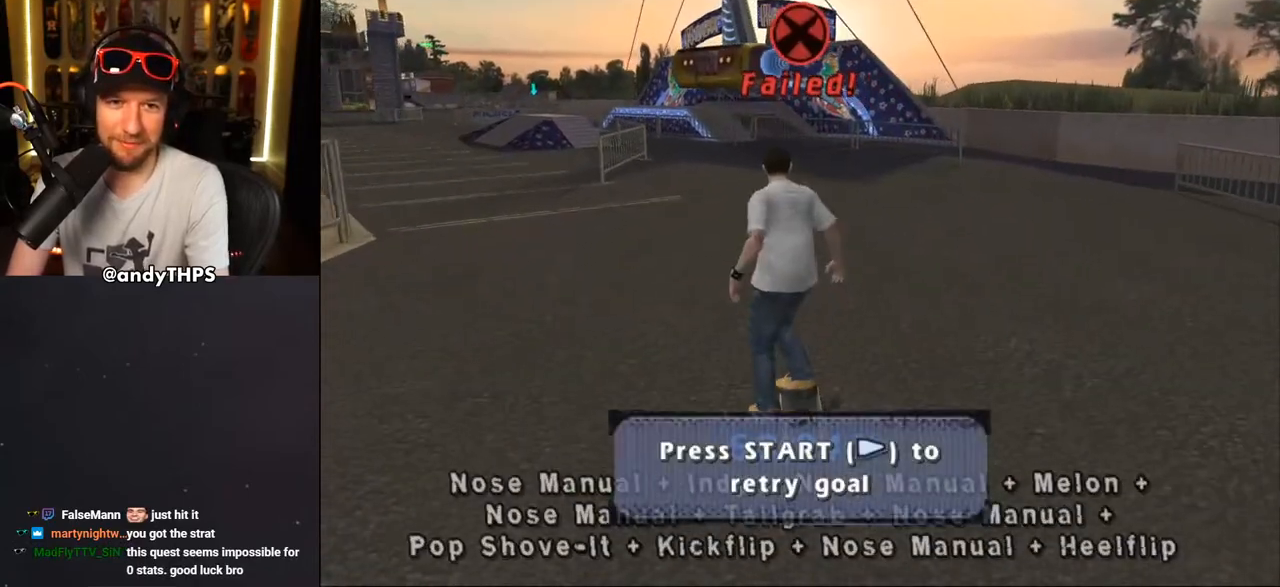
{"buttons": [], "left_stick": "center", "right_stick": "center", "events": [[17, "START", "down"], [433, "START", "up"]]}
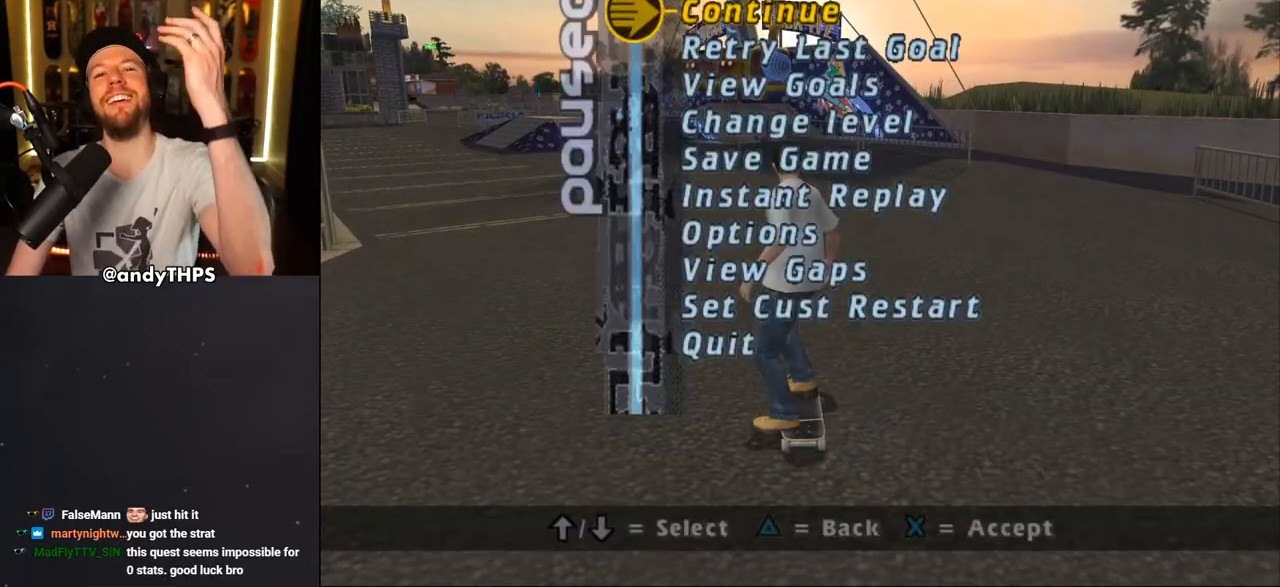
{"buttons": [], "left_stick": "center", "right_stick": "center", "events": []}